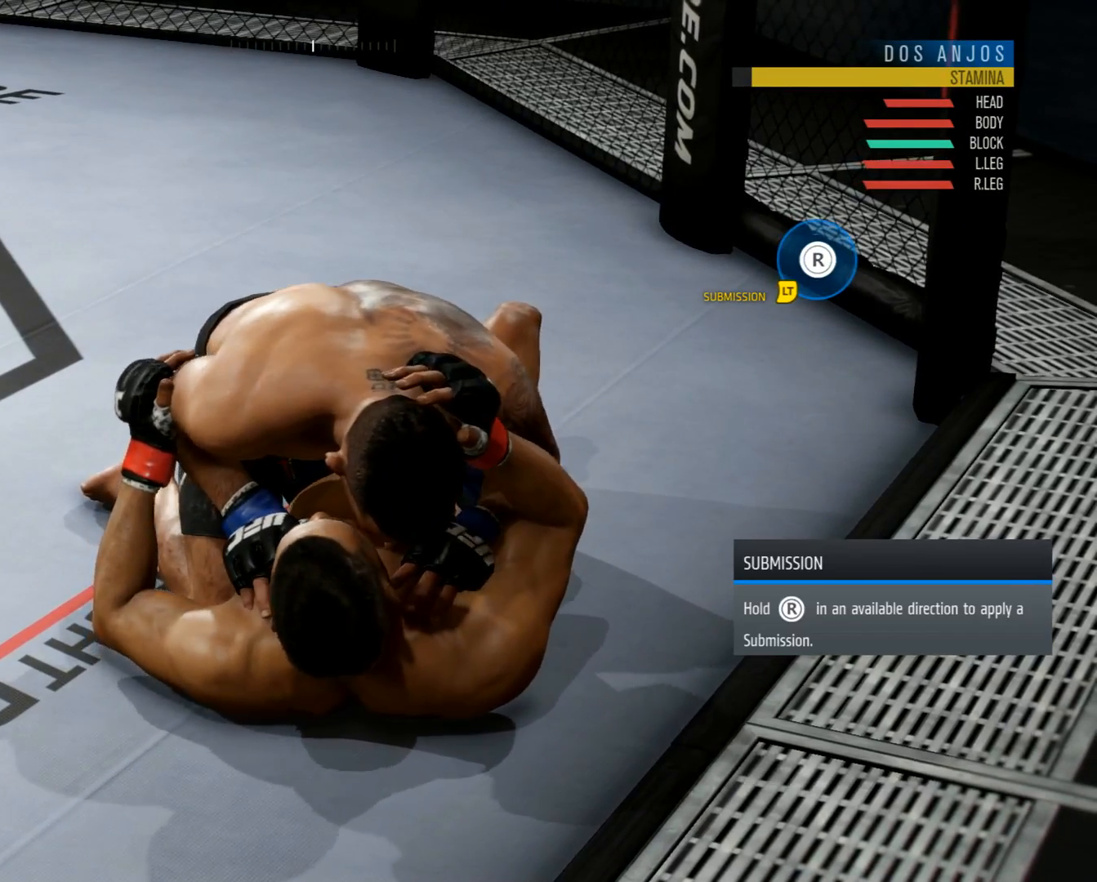
Gameplay with a controller (Xbox layout); each line is a JSON object with the inputs held at the frame after it. "events" lists button and stick changes between this image and that frame as [ms after this image, input, new state], when the widget could be followed in between.
{"buttons": ["L2", "R2"], "left_stick": "center", "right_stick": "center", "events": []}
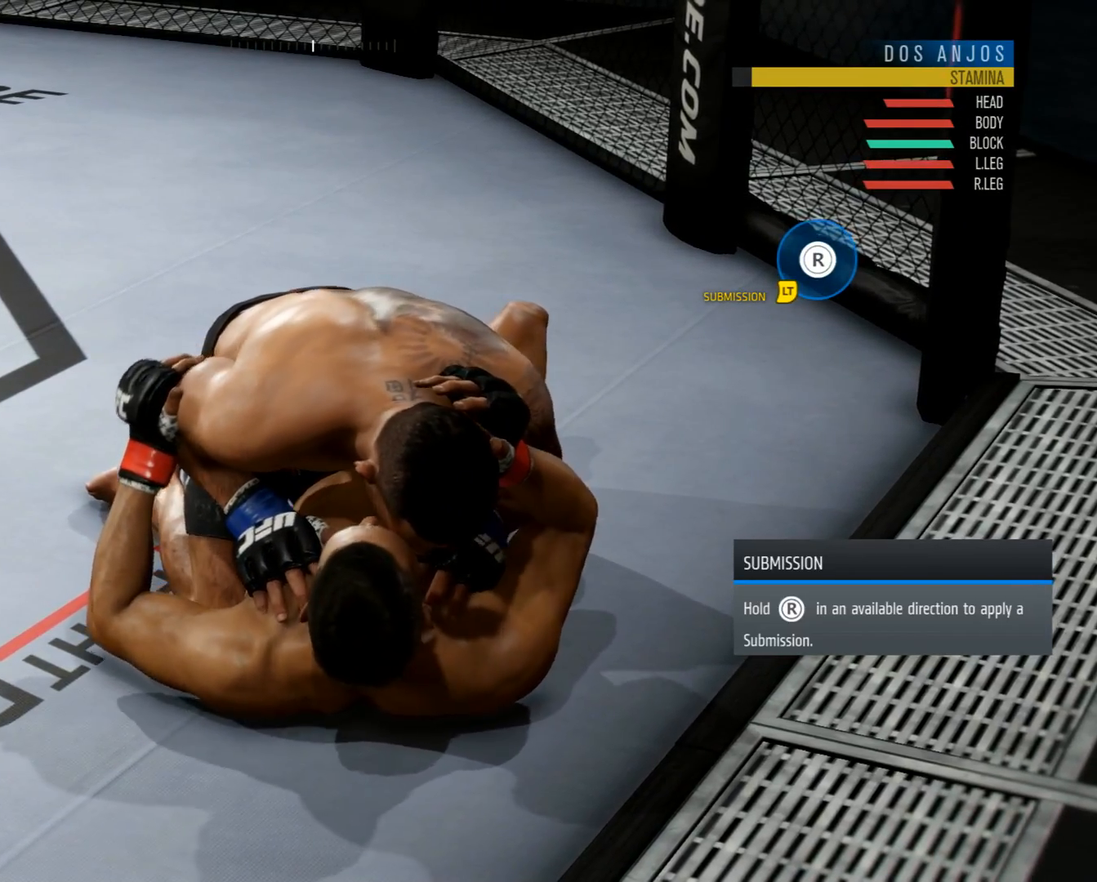
{"buttons": ["L2", "R2"], "left_stick": "center", "right_stick": "center", "events": []}
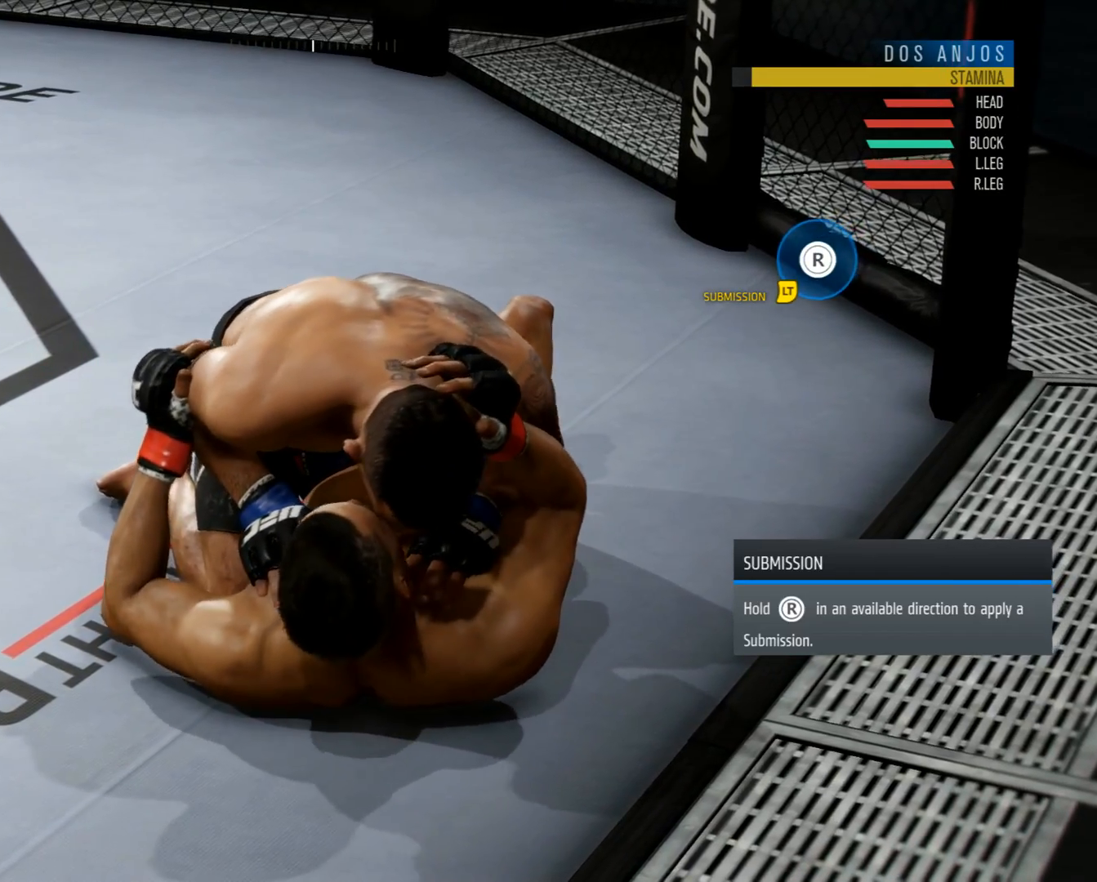
{"buttons": ["L2", "R2"], "left_stick": "center", "right_stick": "center", "events": []}
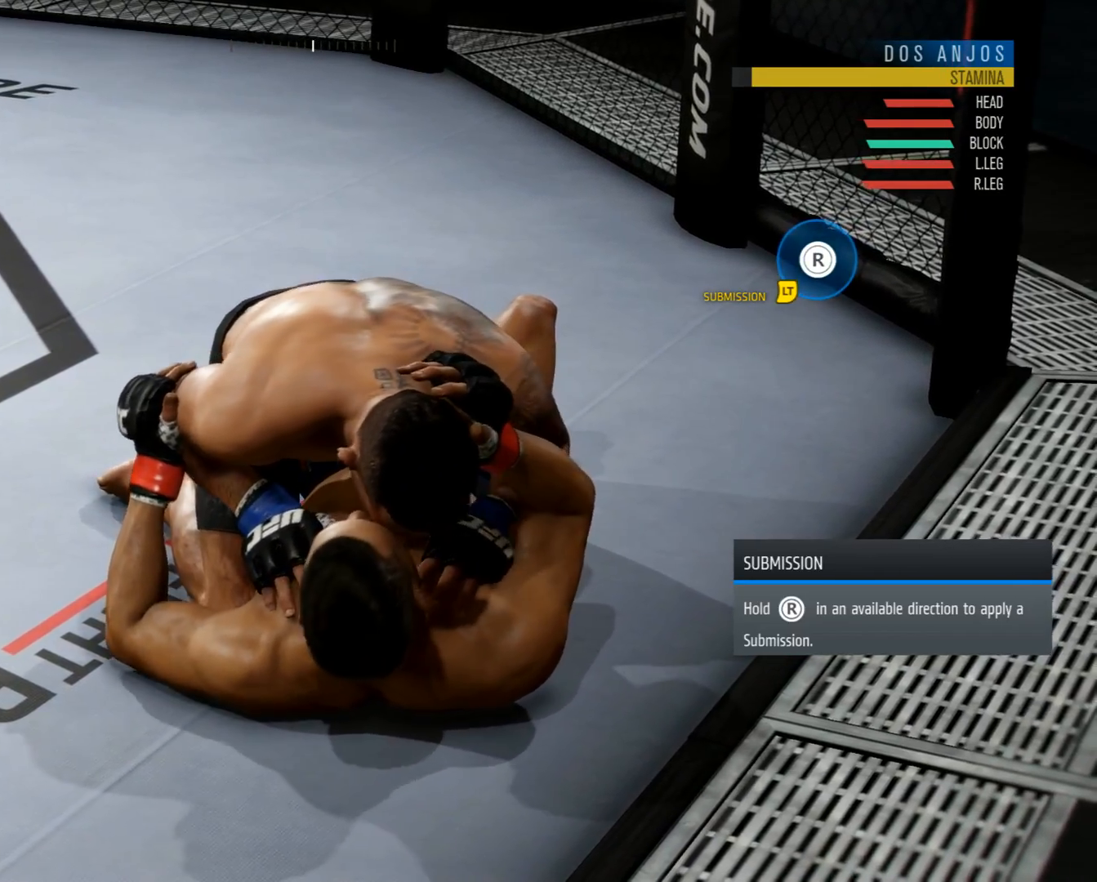
{"buttons": ["L2", "R2"], "left_stick": "center", "right_stick": "center", "events": []}
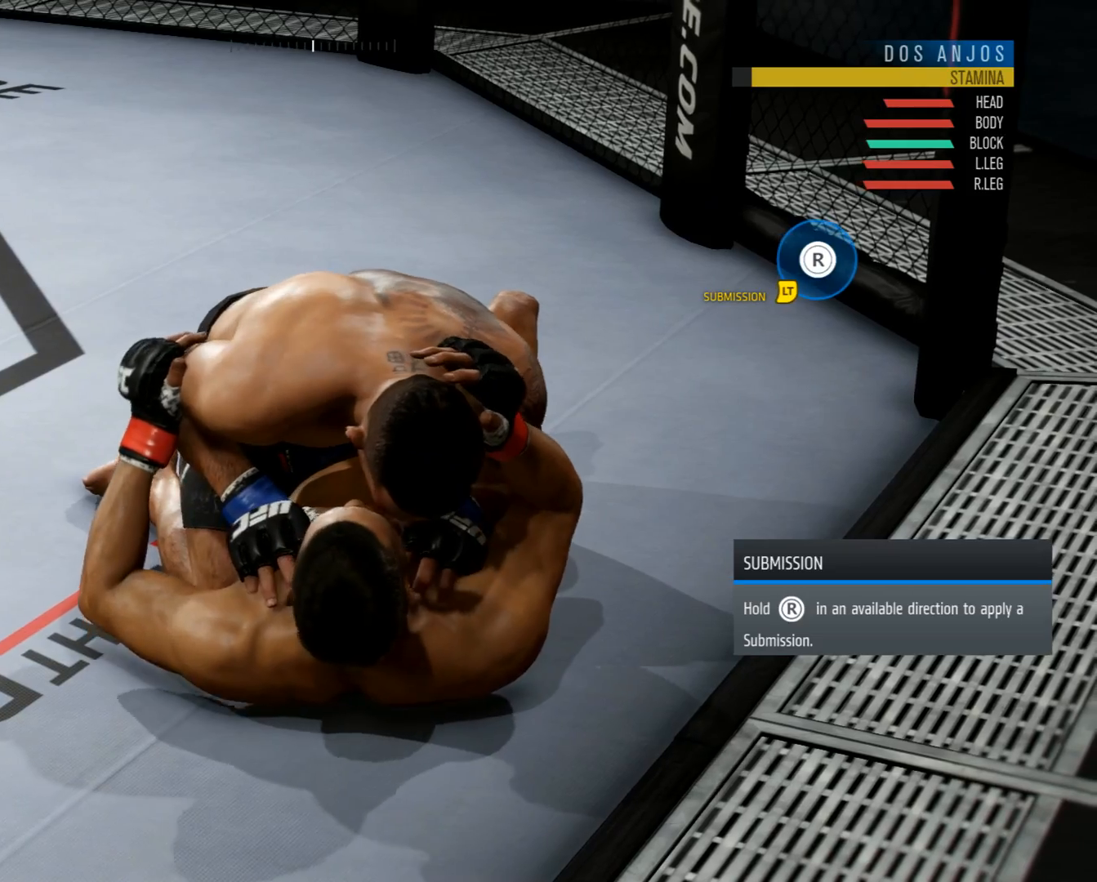
{"buttons": ["L2", "R2"], "left_stick": "center", "right_stick": "center", "events": []}
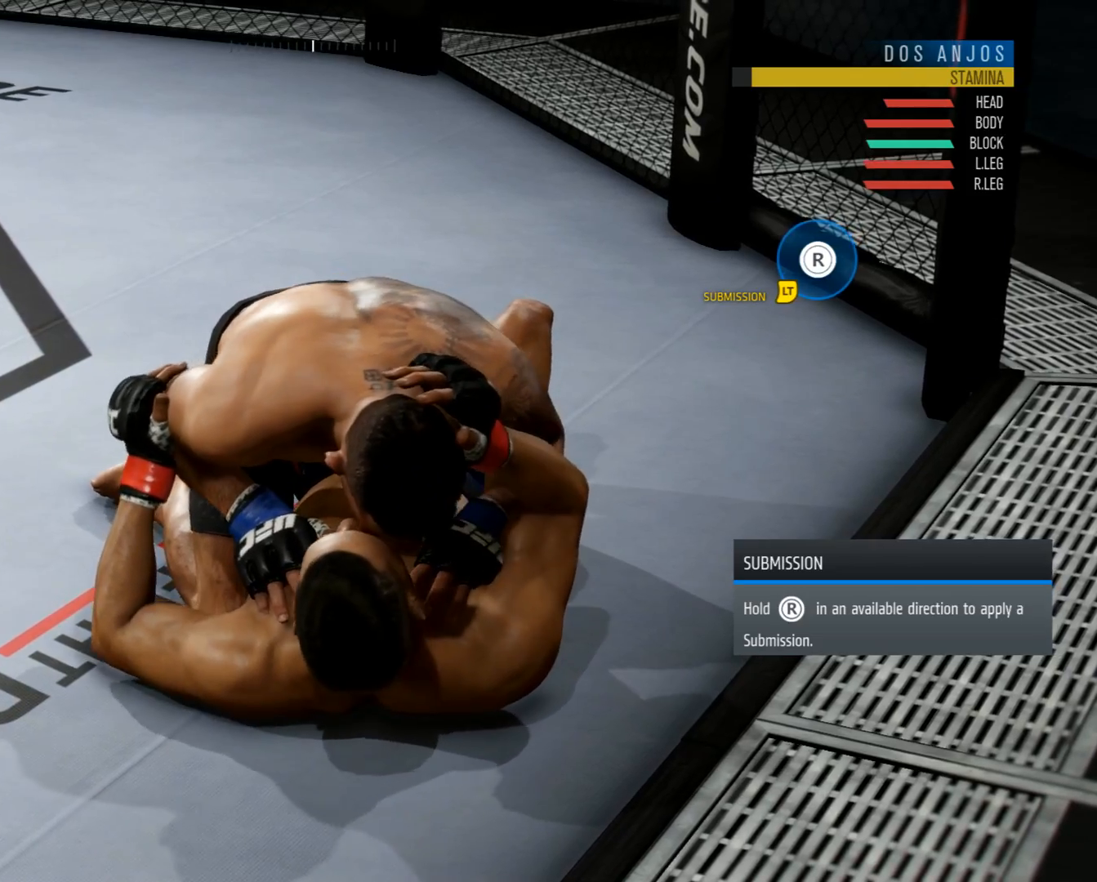
{"buttons": ["L2", "R2"], "left_stick": "center", "right_stick": "center", "events": []}
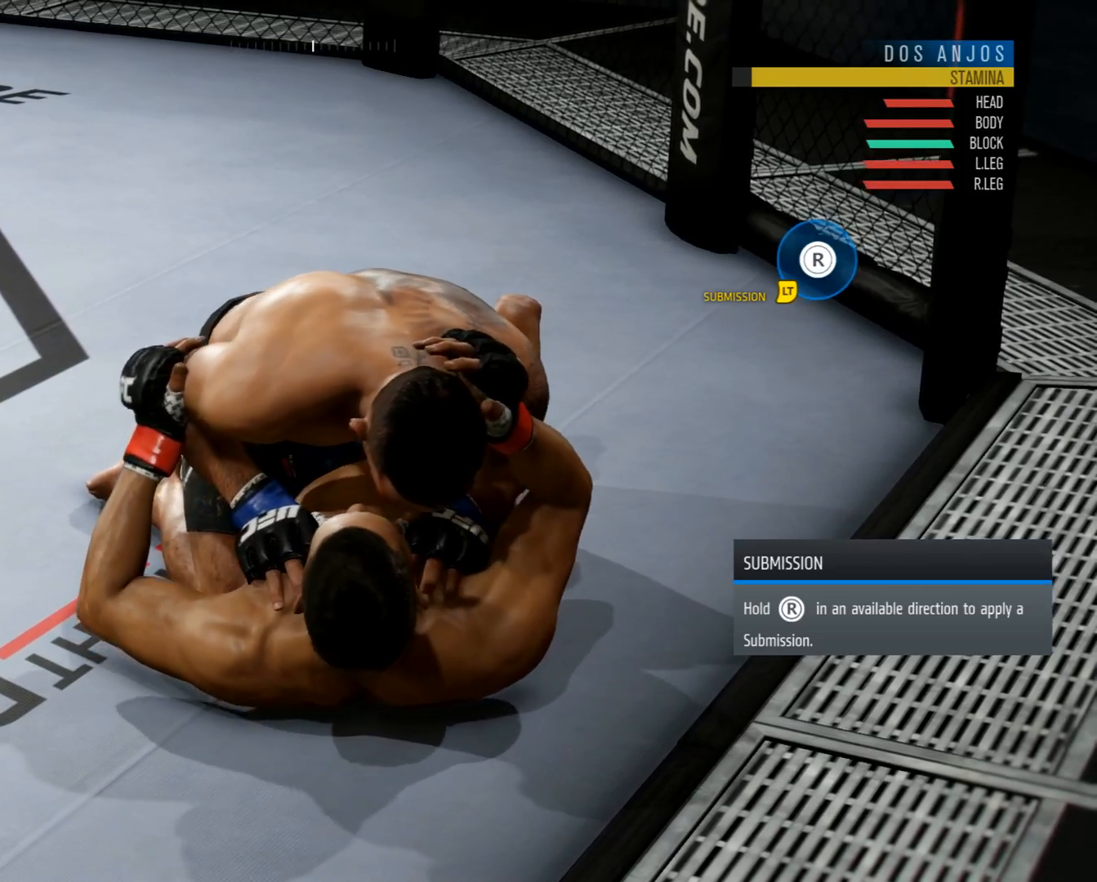
{"buttons": ["L2", "R2"], "left_stick": "center", "right_stick": "center", "events": []}
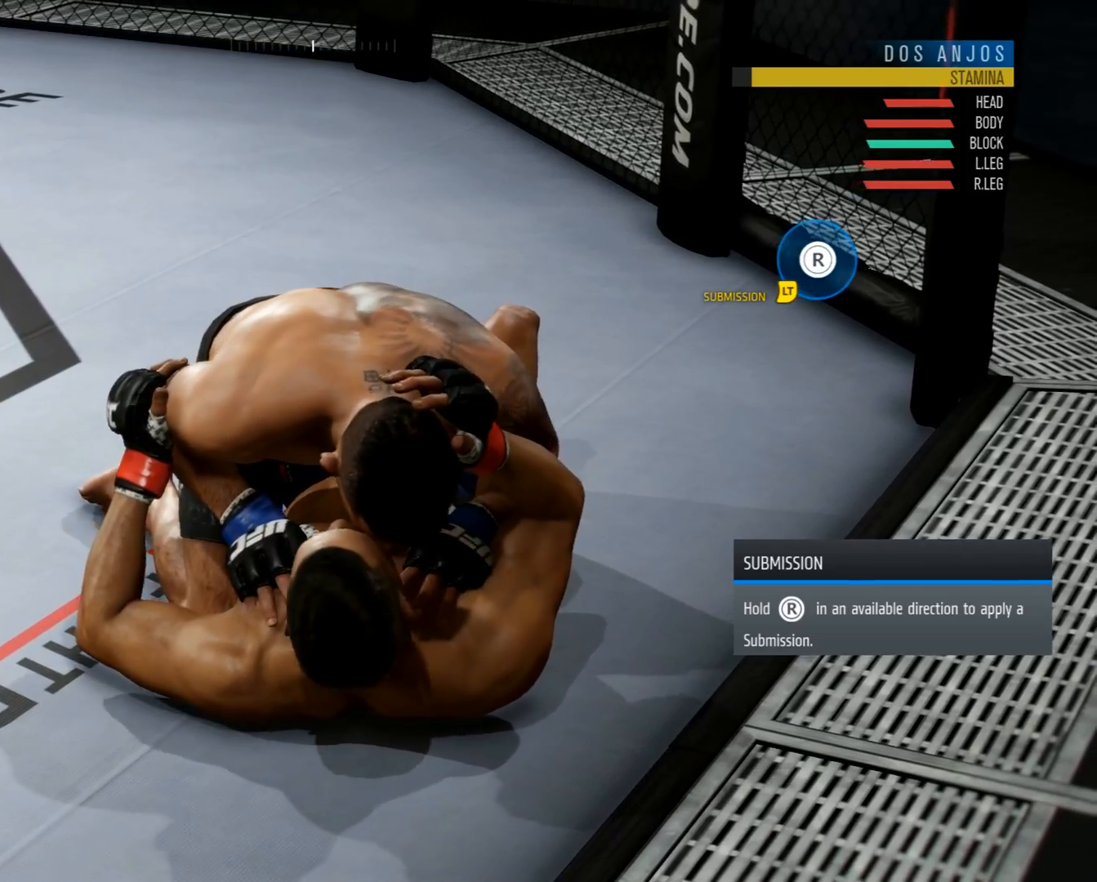
{"buttons": ["L2", "R2"], "left_stick": "center", "right_stick": "center", "events": []}
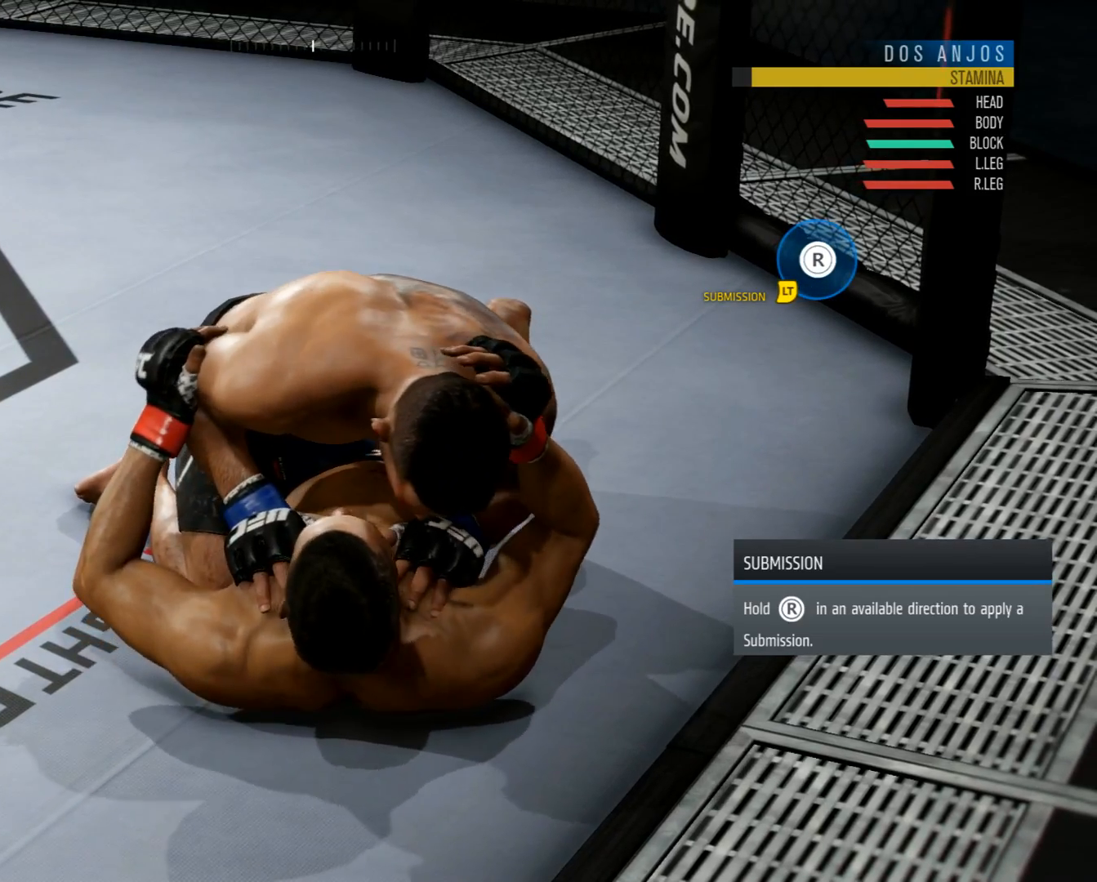
{"buttons": ["L2", "R2"], "left_stick": "center", "right_stick": "center", "events": []}
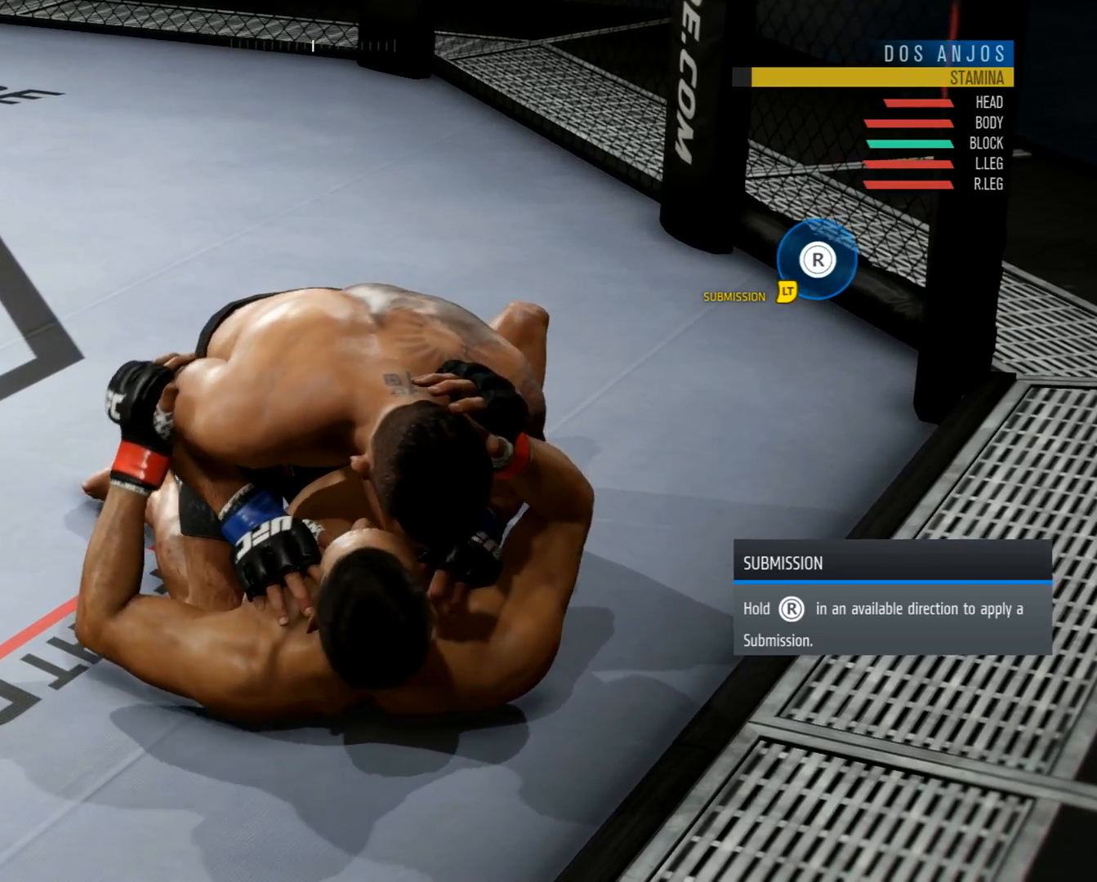
{"buttons": [], "left_stick": "center", "right_stick": "center", "events": [[67, "L2", "up"], [134, "R2", "up"]]}
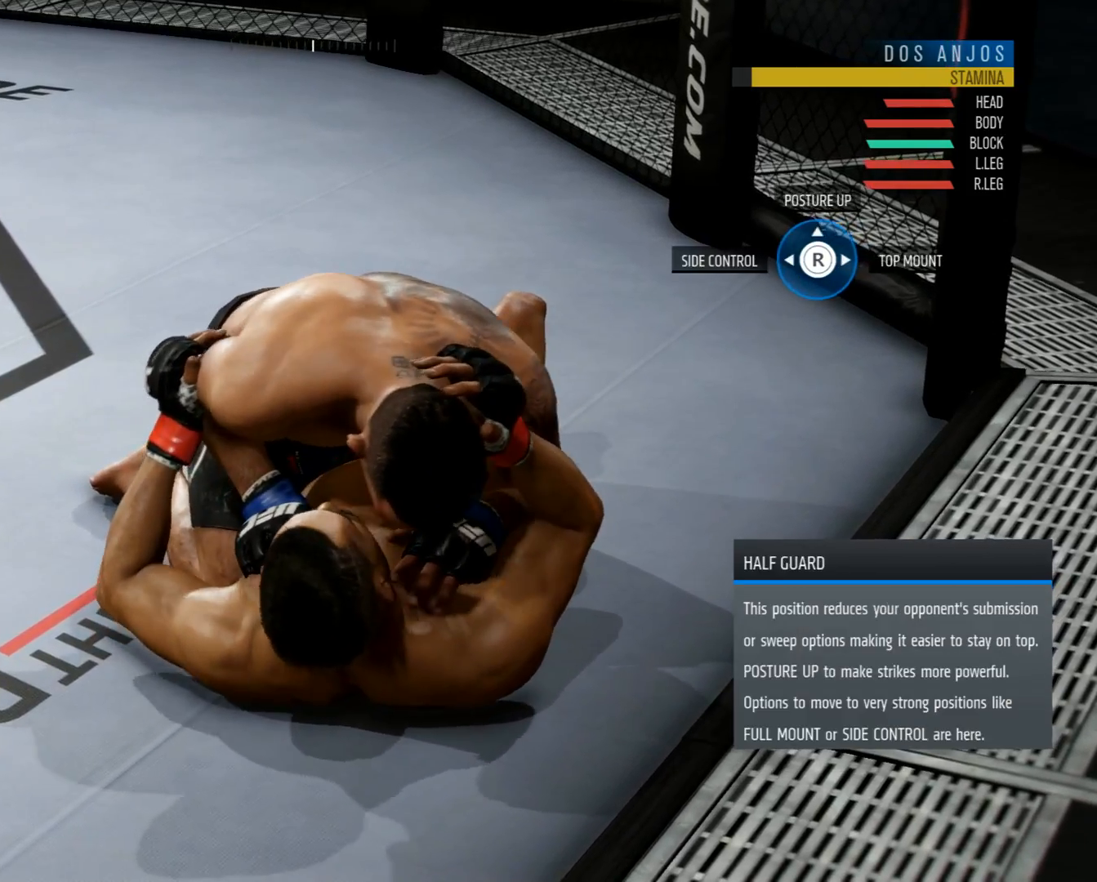
{"buttons": [], "left_stick": "center", "right_stick": "center", "events": []}
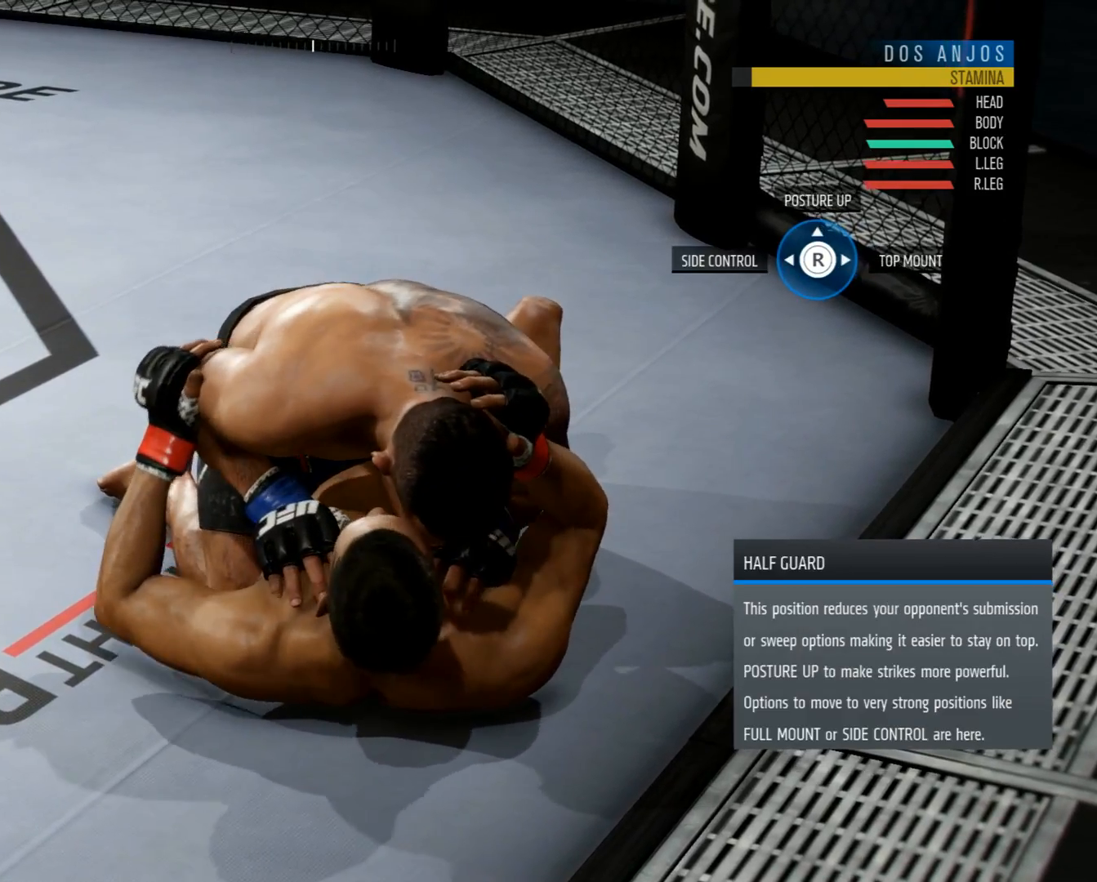
{"buttons": [], "left_stick": "center", "right_stick": "center", "events": []}
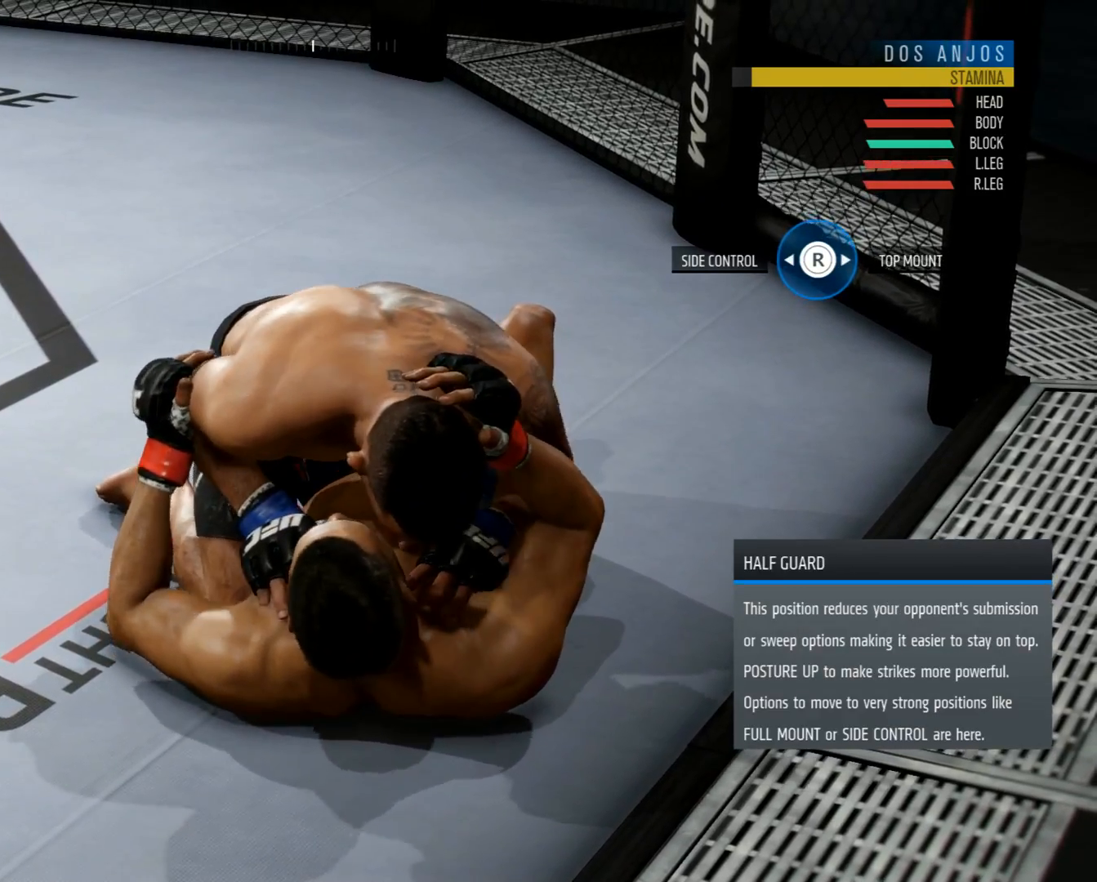
{"buttons": [], "left_stick": "center", "right_stick": "center", "events": []}
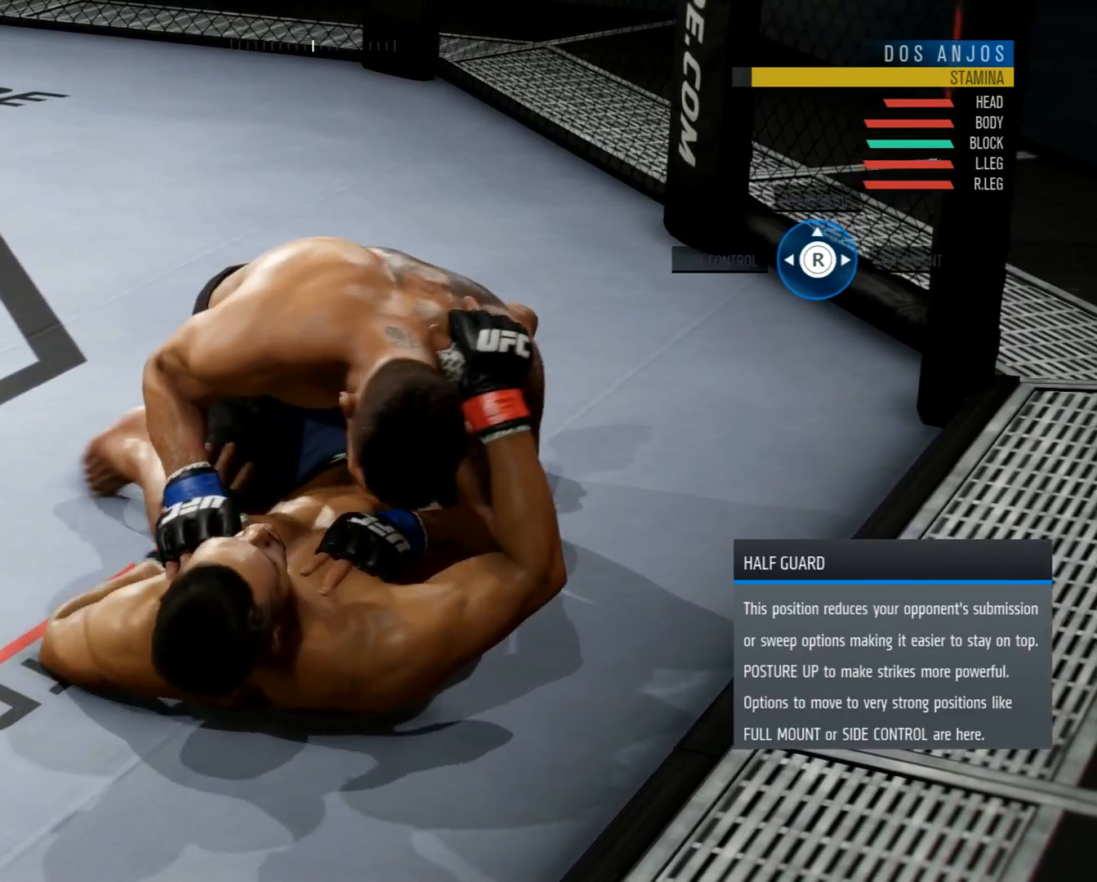
{"buttons": [], "left_stick": "center", "right_stick": "center", "events": []}
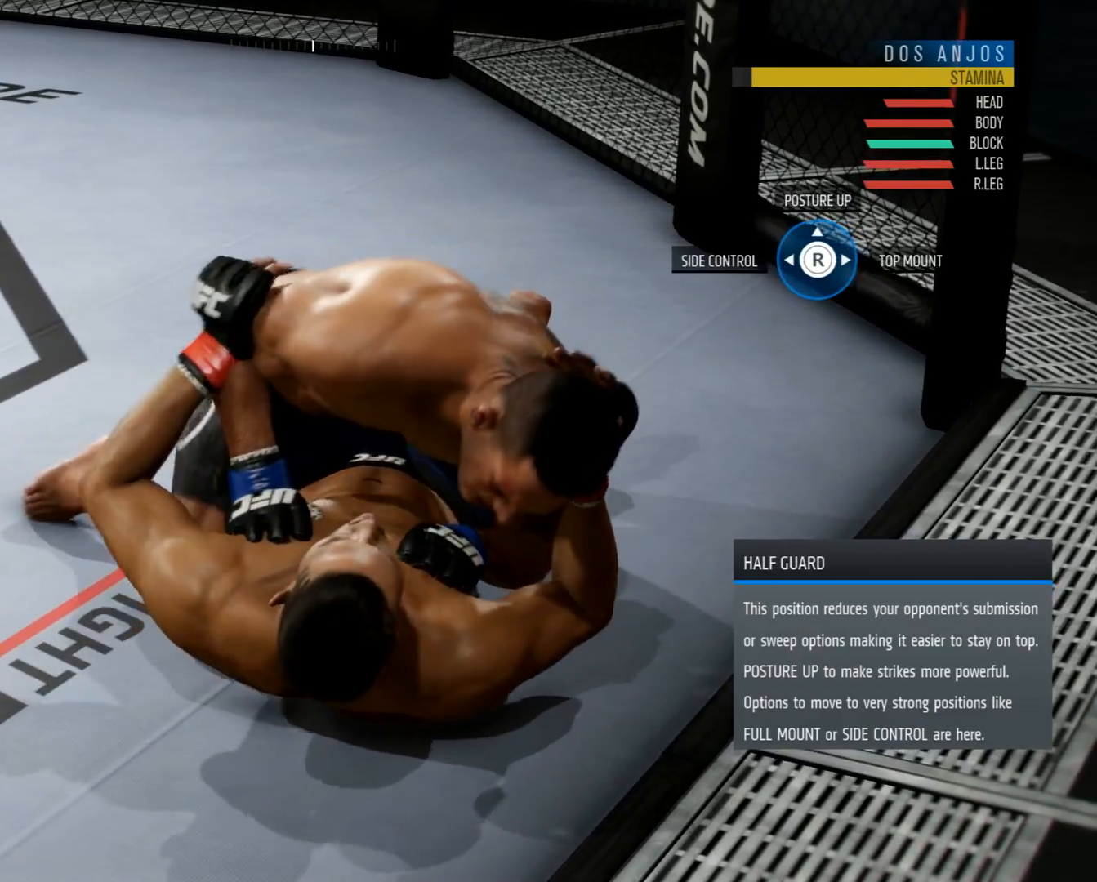
{"buttons": [], "left_stick": "center", "right_stick": "center", "events": []}
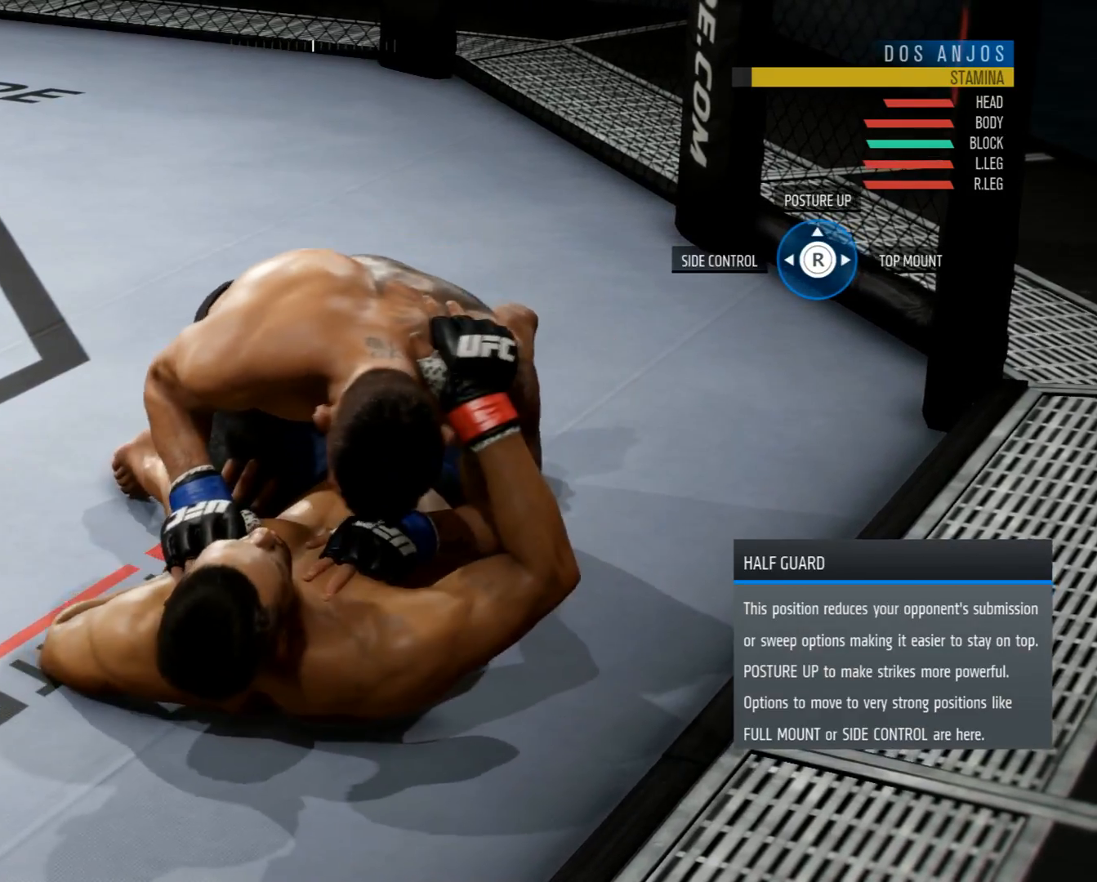
{"buttons": [], "left_stick": "center", "right_stick": "center", "events": []}
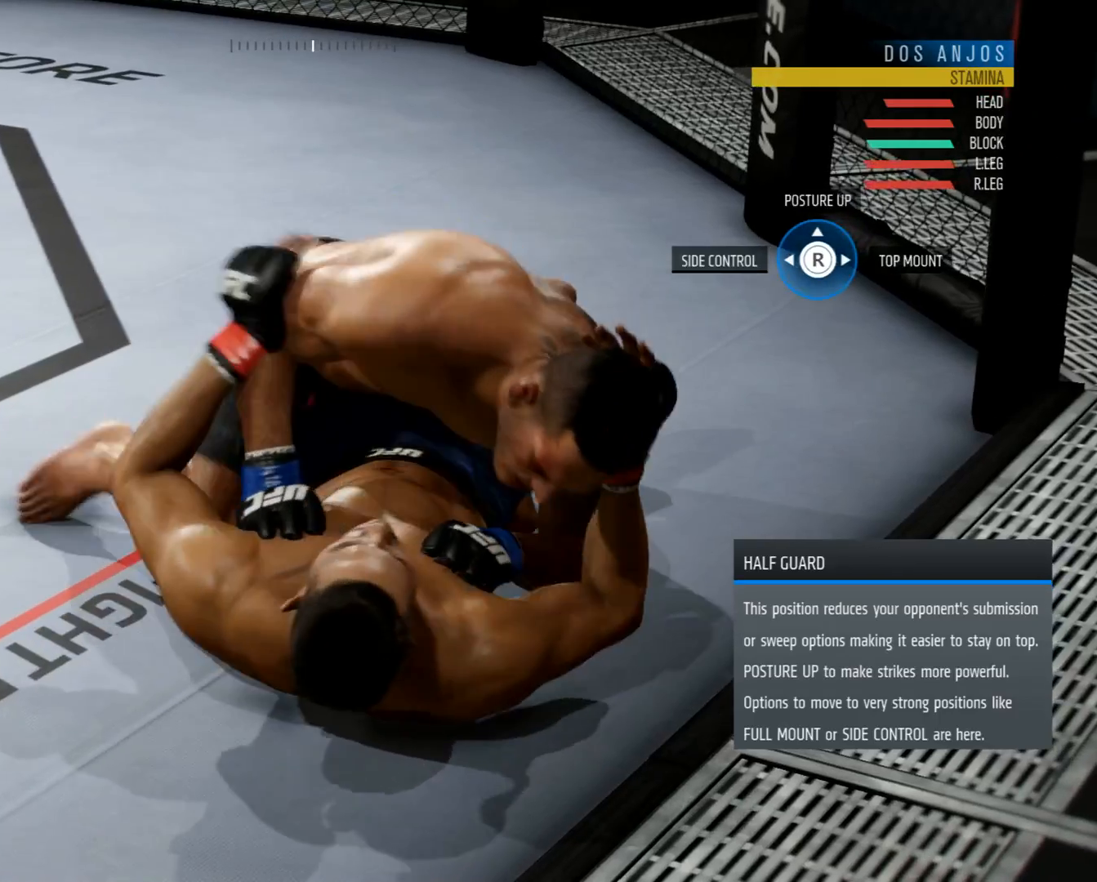
{"buttons": [], "left_stick": "center", "right_stick": "center", "events": []}
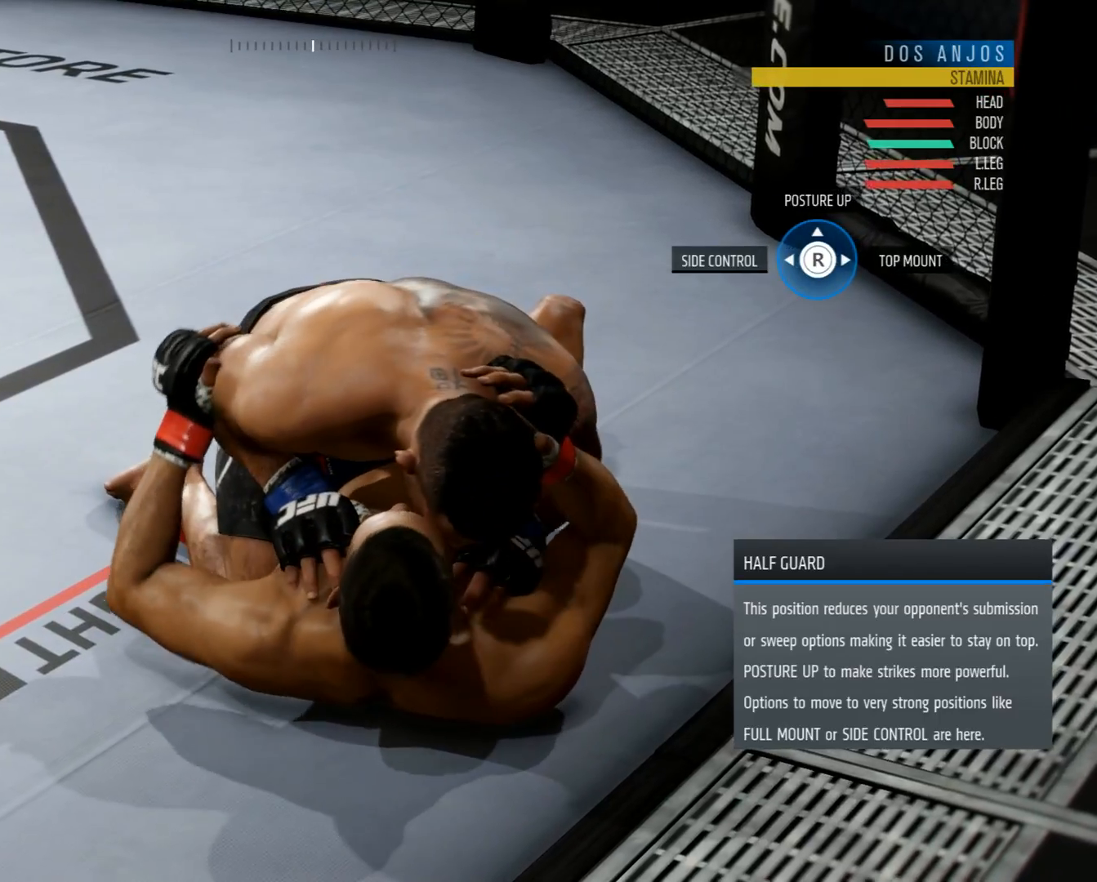
{"buttons": [], "left_stick": "center", "right_stick": "center", "events": []}
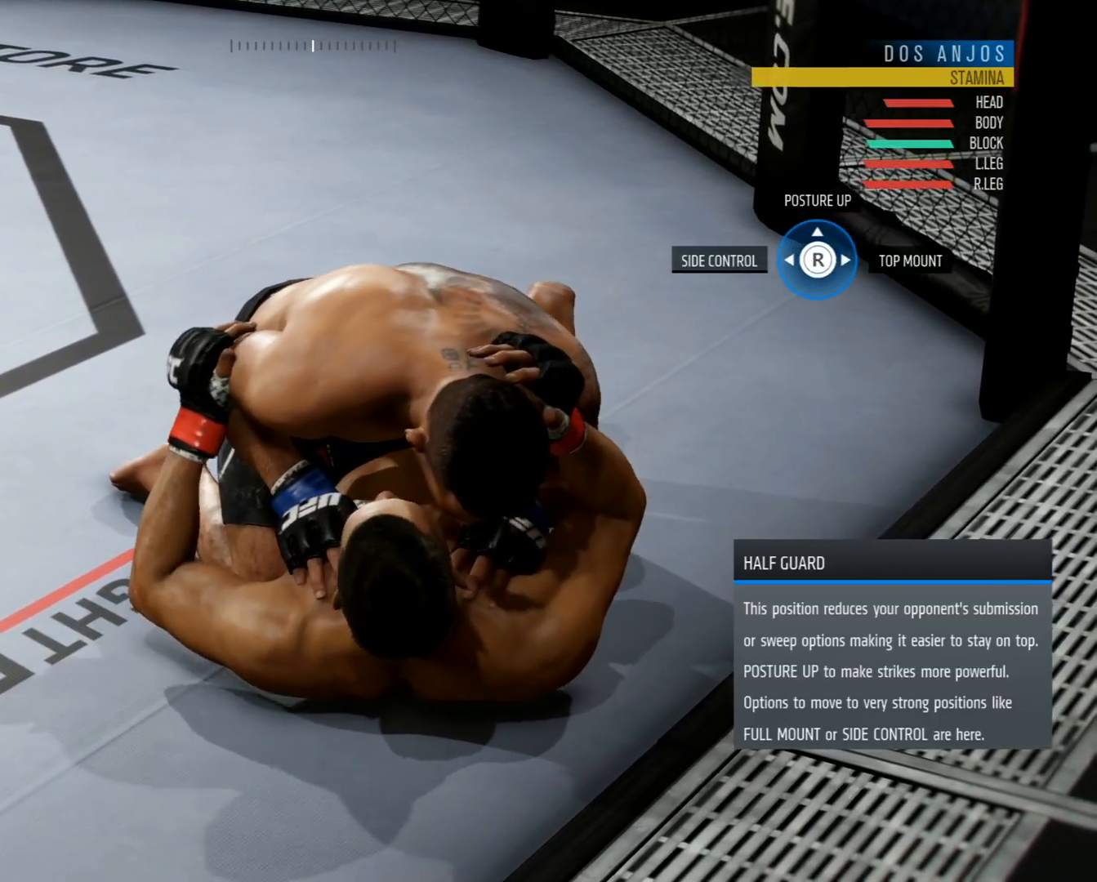
{"buttons": [], "left_stick": "center", "right_stick": "center", "events": []}
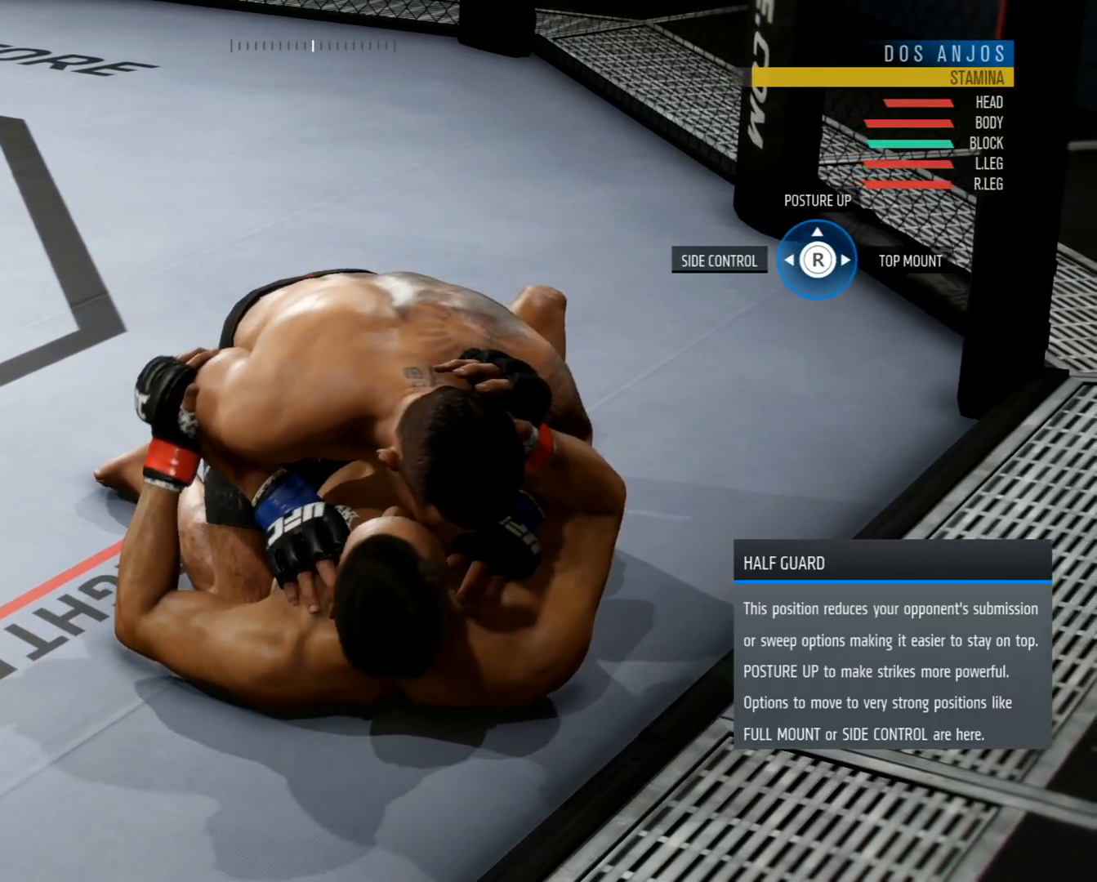
{"buttons": [], "left_stick": "center", "right_stick": "center", "events": []}
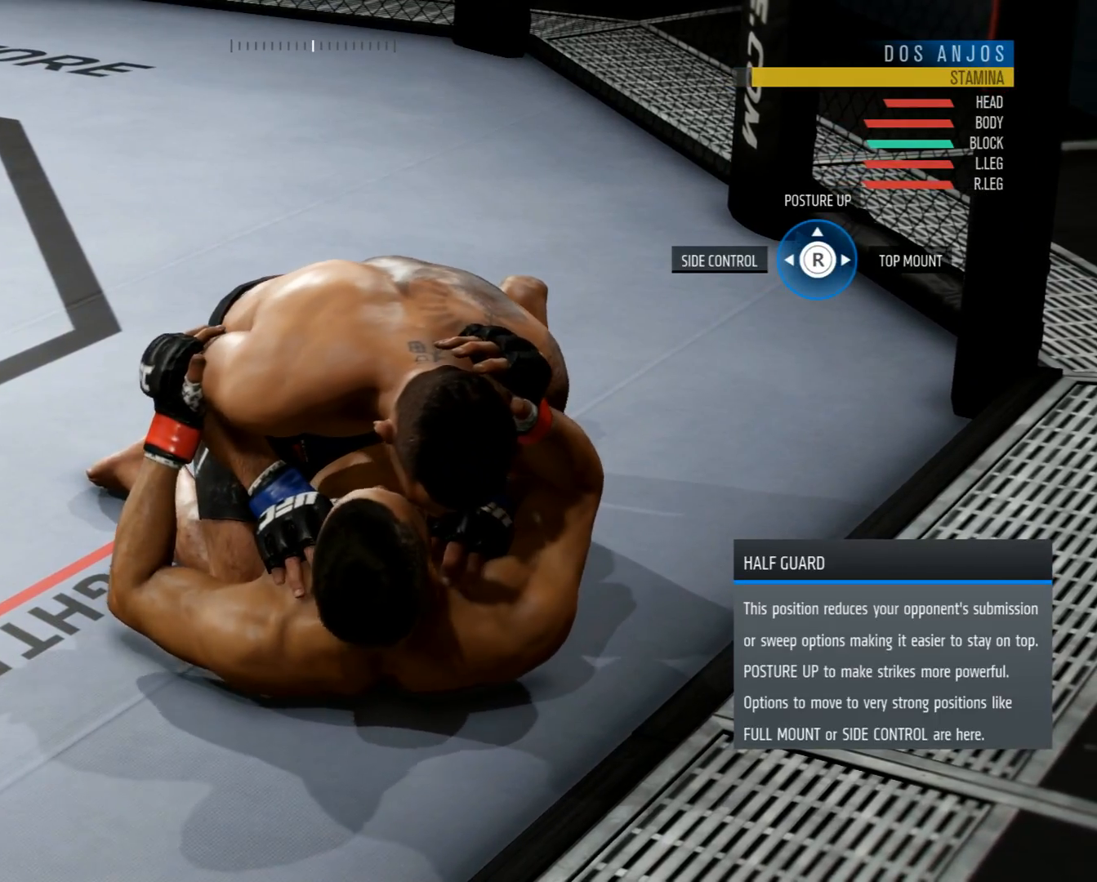
{"buttons": ["L2", "R2"], "left_stick": "center", "right_stick": "center", "events": [[250, "L2", "down"], [451, "R2", "down"]]}
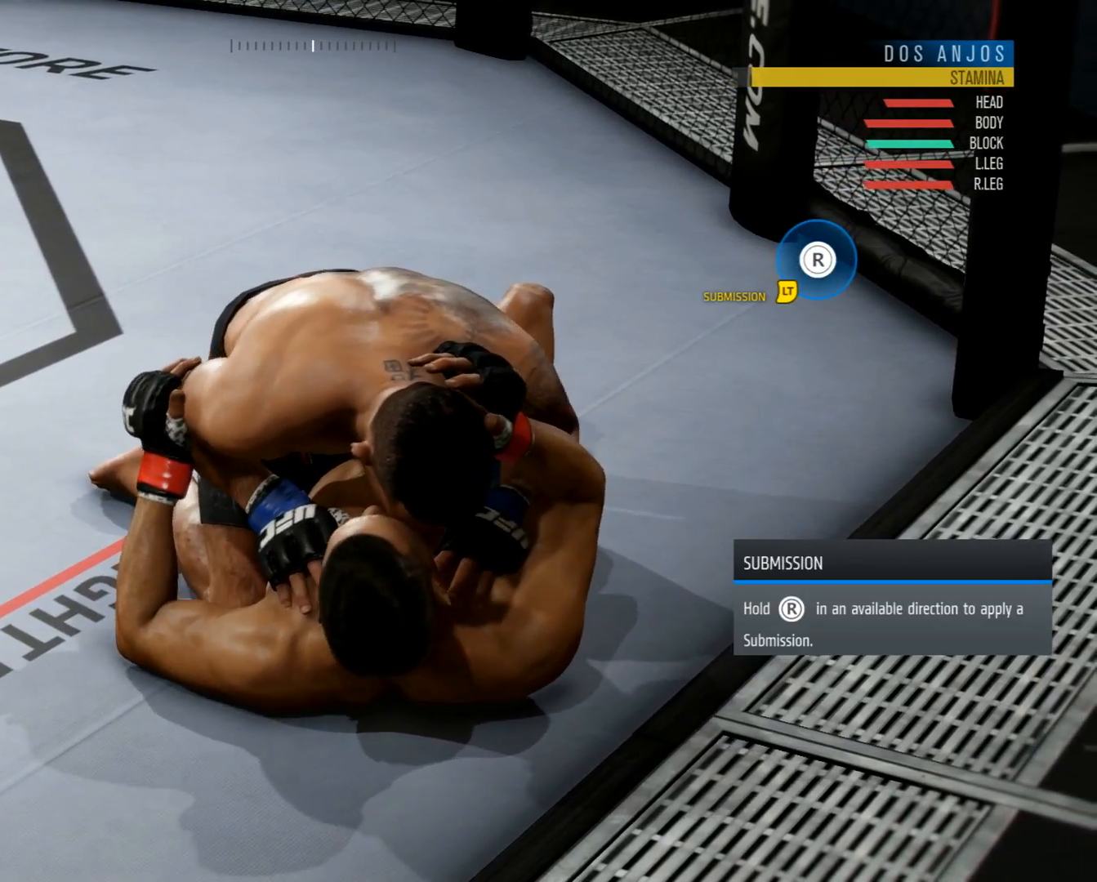
{"buttons": ["L2", "R2"], "left_stick": "center", "right_stick": "center", "events": []}
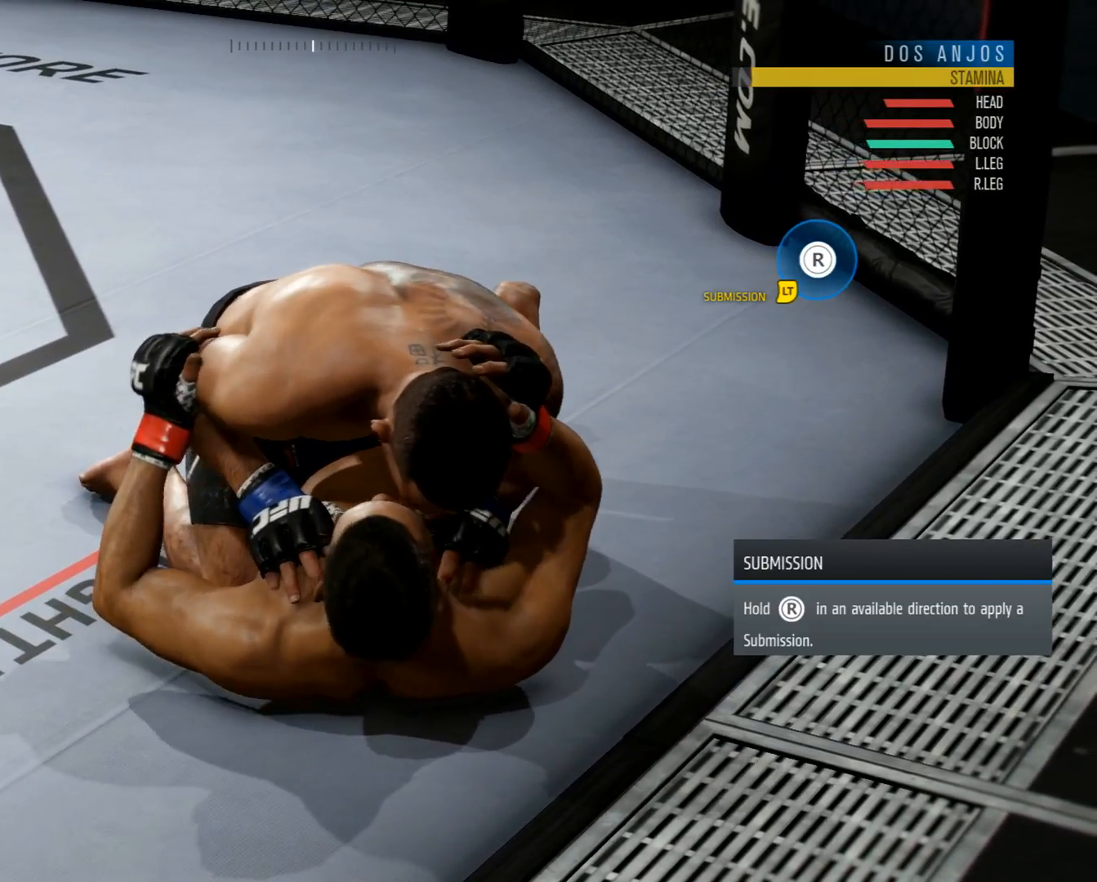
{"buttons": ["L2", "R2"], "left_stick": "center", "right_stick": "center", "events": []}
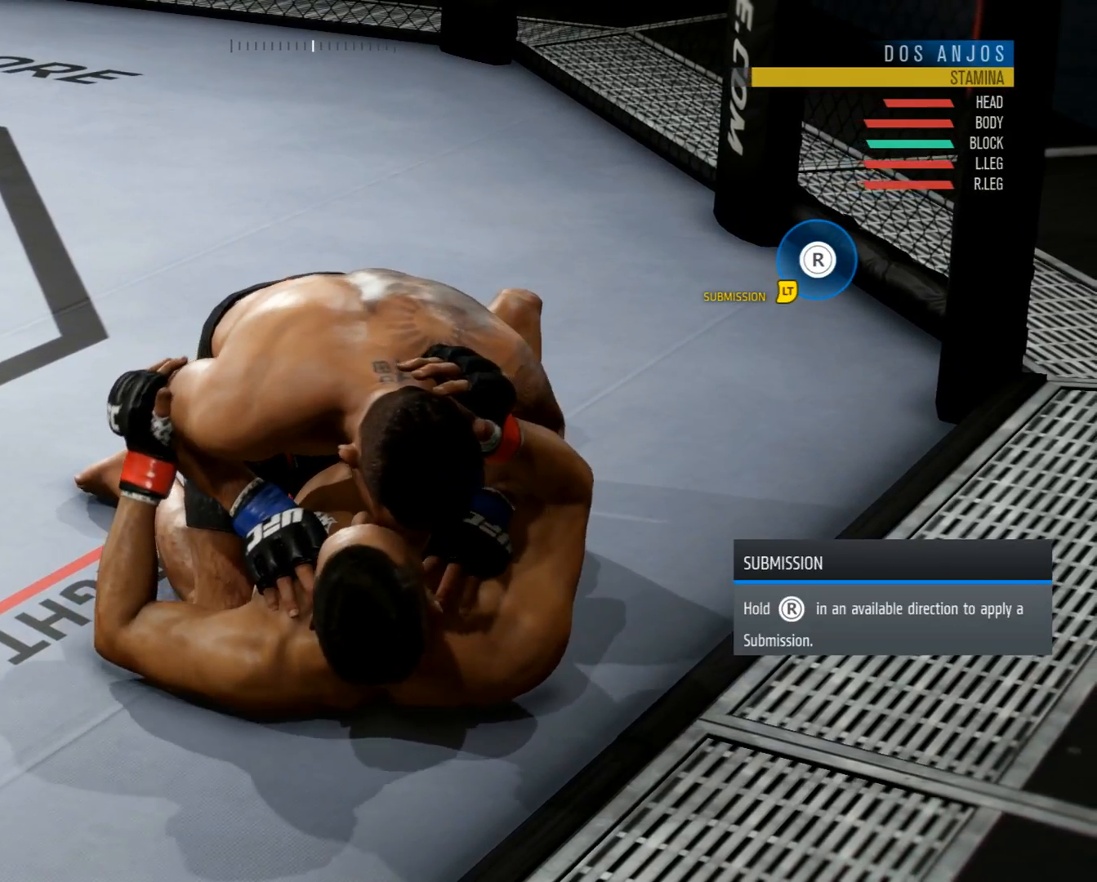
{"buttons": ["L2", "R2"], "left_stick": "center", "right_stick": "center", "events": []}